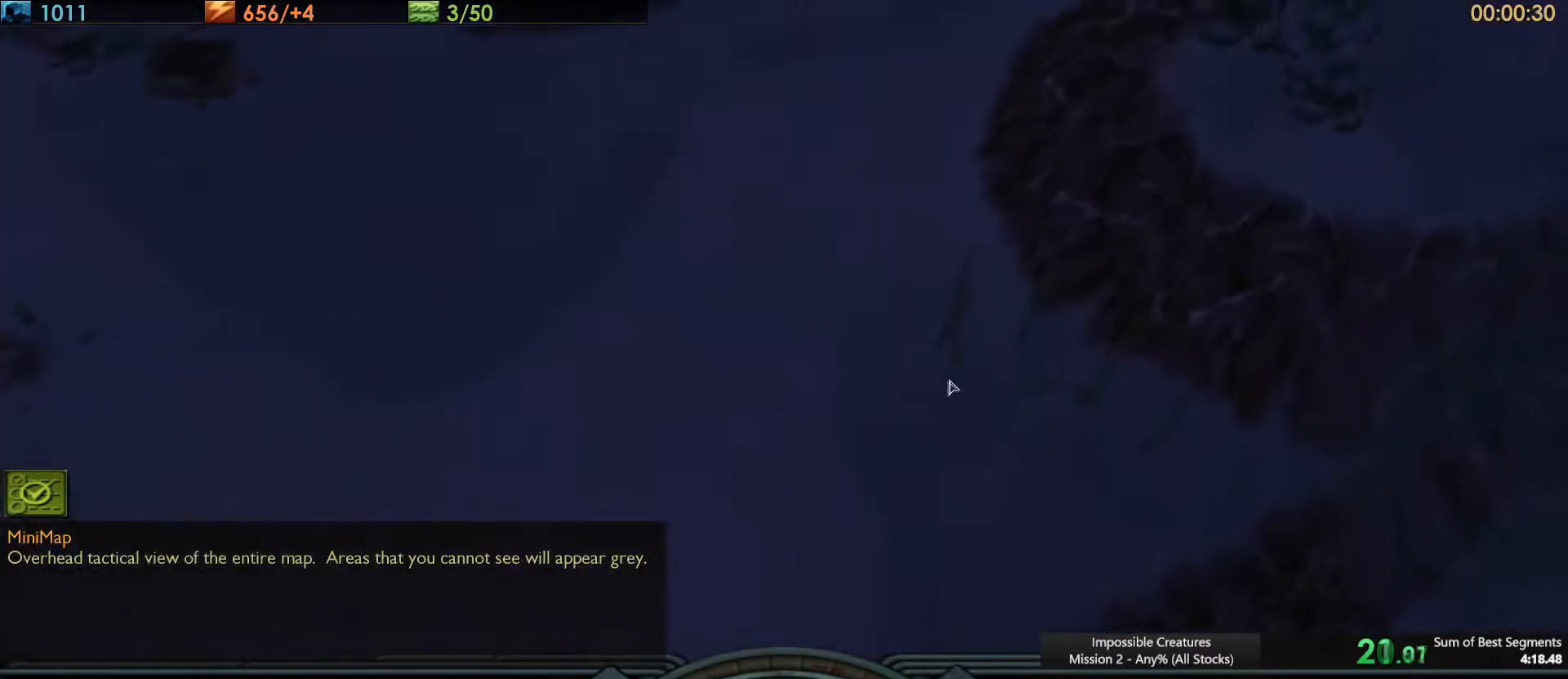
Gameplay with keyboard; each line is a JSON object with the keys held at the frame after it. "events" lists presses ("down") and releases ("up") of ".", "/", "0", "1", "2", "3", "4", "5", "6", "7", "8", "9", "a", "alt_l", "alt_r", "b", "backslash", "backspace", "c", "caps_lock", "comma", "ctrl_l", "ctrl_r", "d", "e", "equals", "escape", "f", "f1", "f10", "f11", "f12", "f2", "f3", "f4", "f5", "f6", "f7", "f8", "f9", "g", "h", "i", "j", "k", "l", "lbracket", "m", "minus", "n", "o", "p", "q", "quote", "r", "rbracket", "return", "s", "semicolon", "shift_l", "shift_r", "space", "super", "t", "tab", "tilde", "u", "v", "w", "x", "y" and "z" between this image and that frame as [ms after this image, input, new state], when the widget could be followed in between. No other keys are recorded. Mouse input is not recorded.
{"keys": ["ctrl_l", "q", "shift_l"], "events": [[351, "ctrl_l", "down"], [401, "shift_l", "down"], [434, "q", "down"]]}
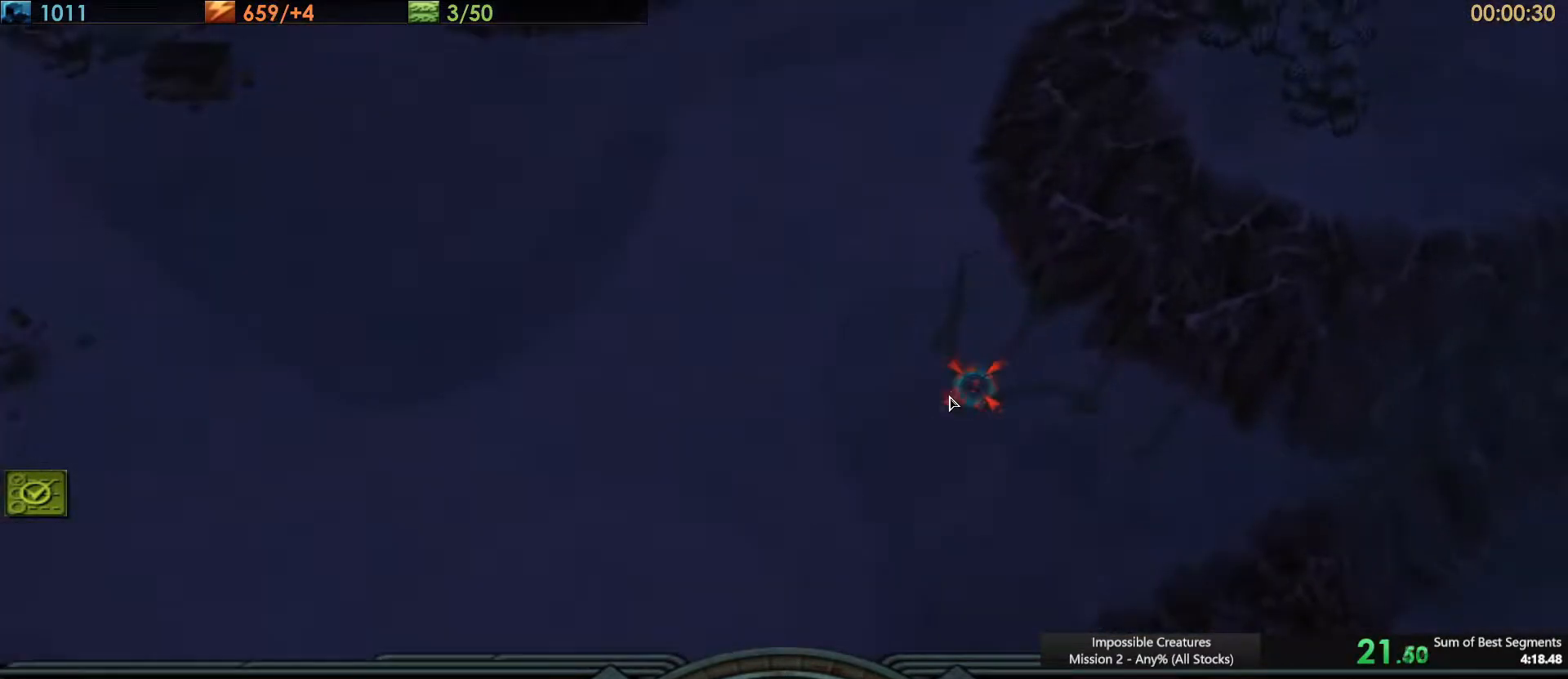
{"keys": [], "events": [[33, "ctrl_l", "up"], [33, "q", "up"], [33, "shift_l", "up"]]}
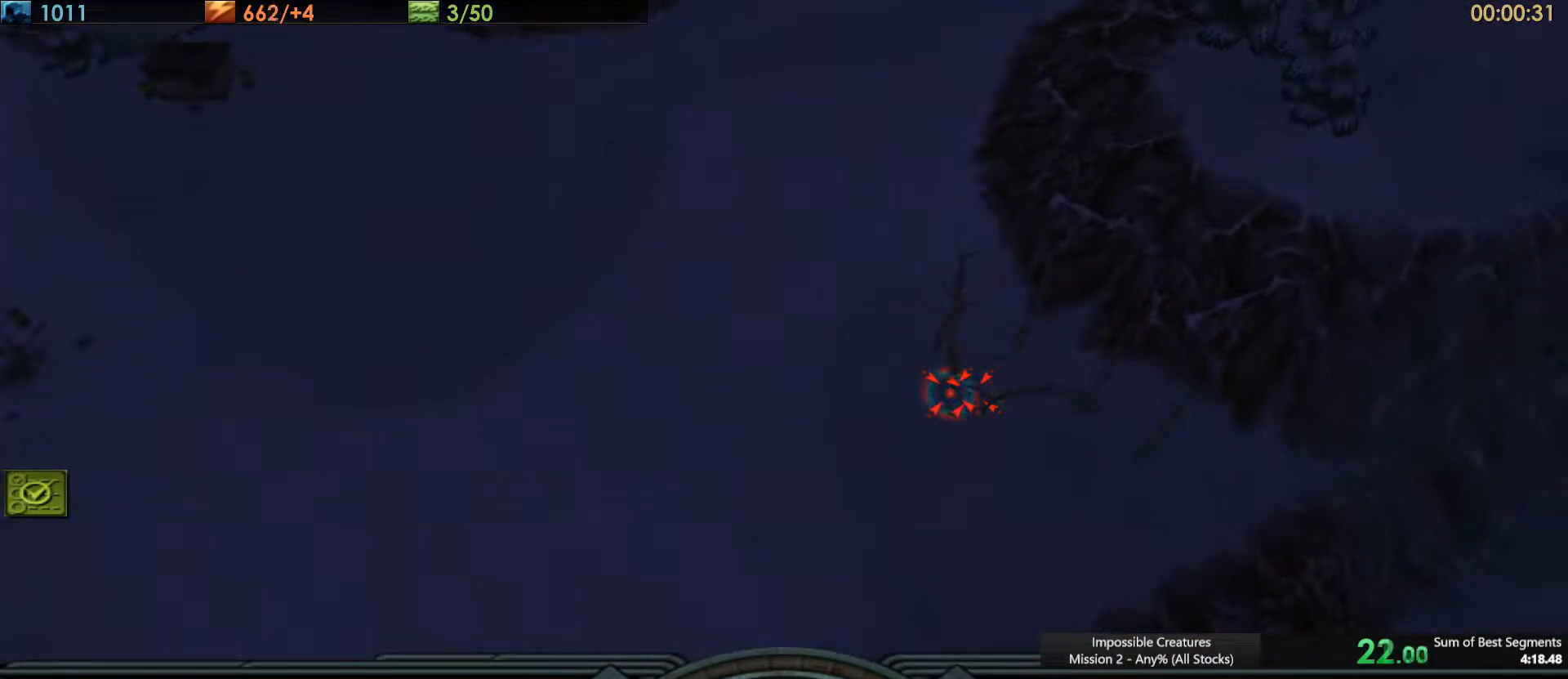
{"keys": [], "events": [[284, "f1", "down"], [334, "f1", "up"]]}
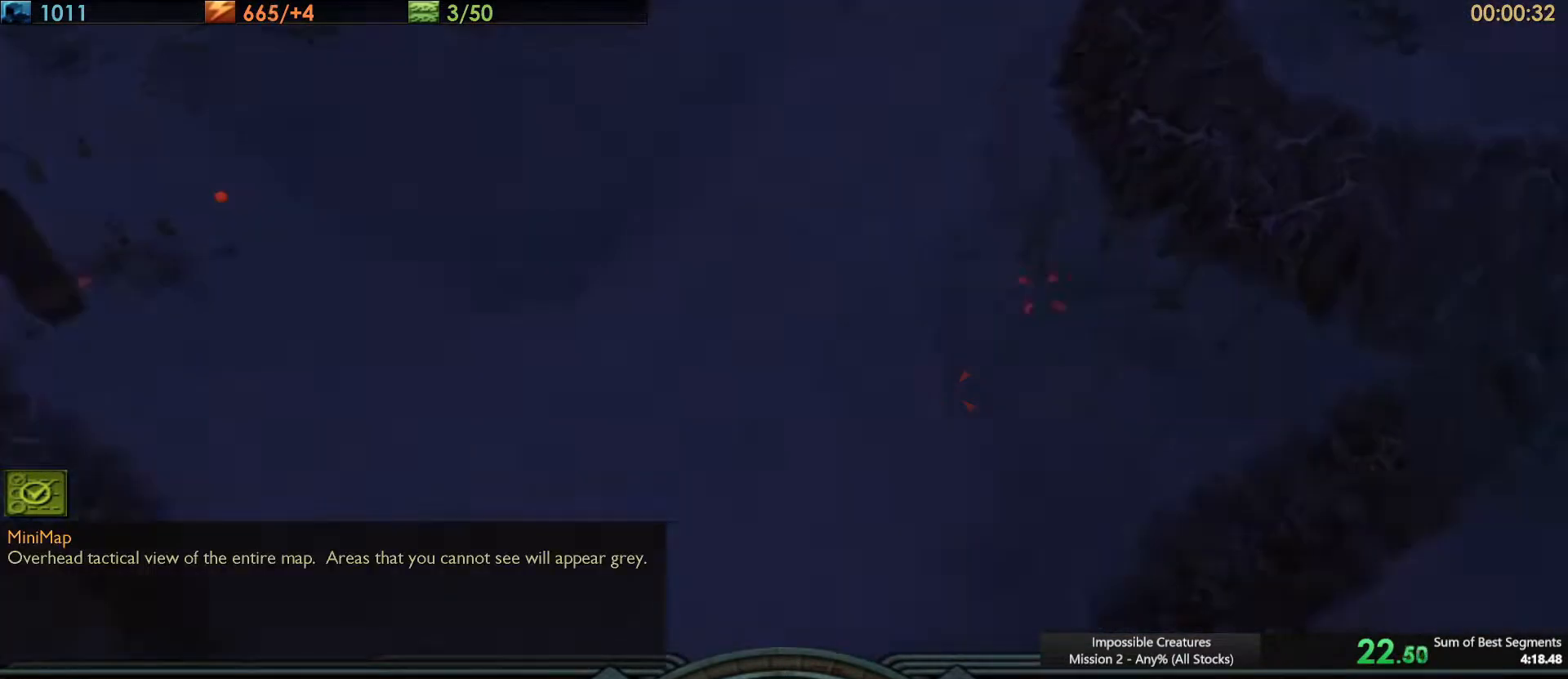
{"keys": [], "events": []}
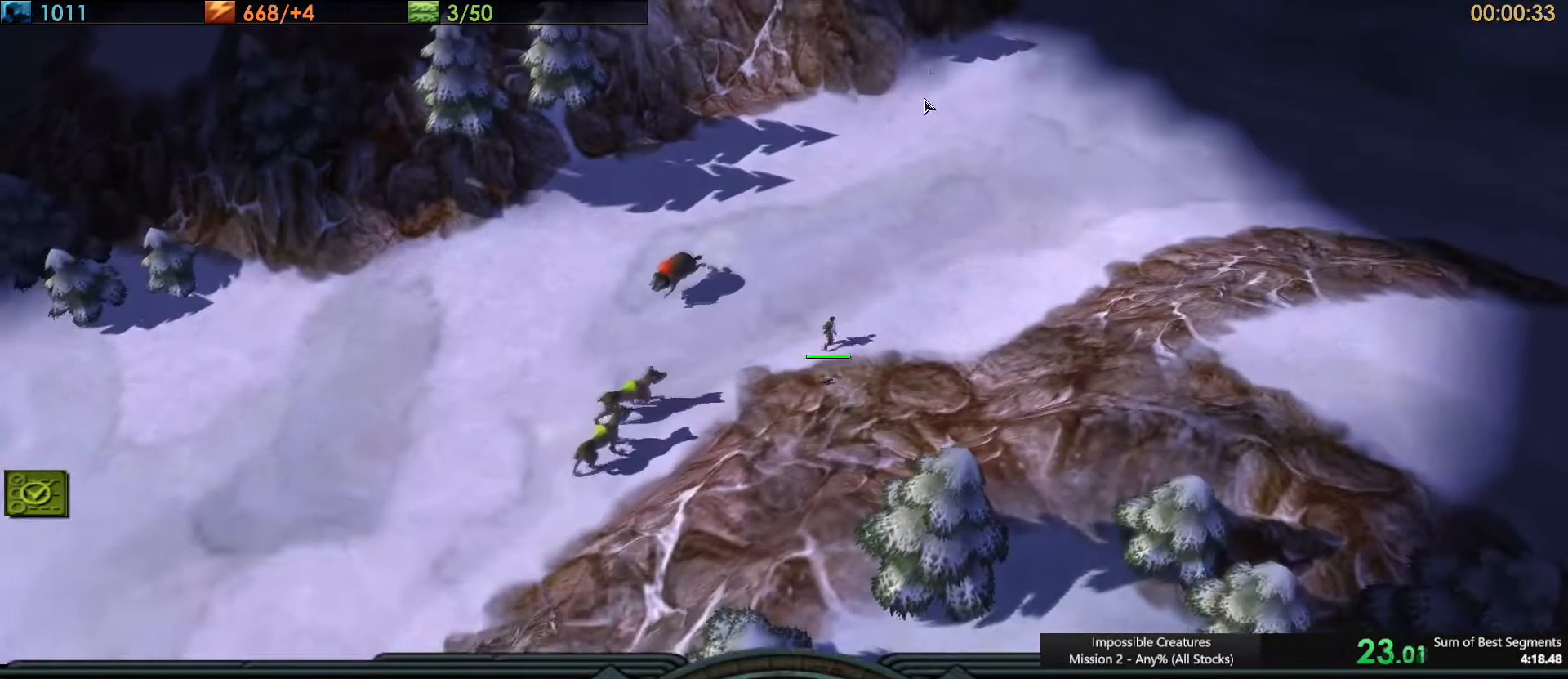
{"keys": [], "events": []}
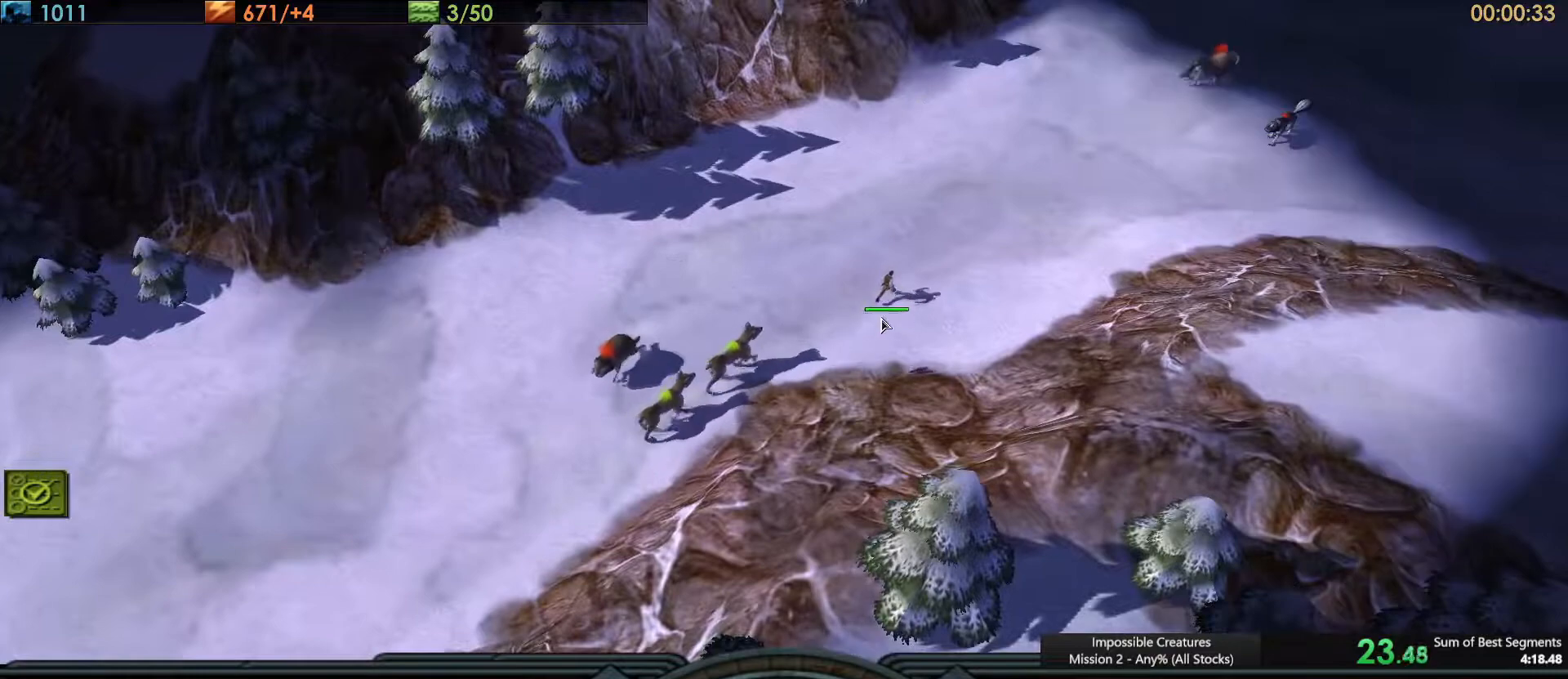
{"keys": ["c", "ctrl_l"], "events": [[384, "ctrl_l", "down"], [467, "c", "down"]]}
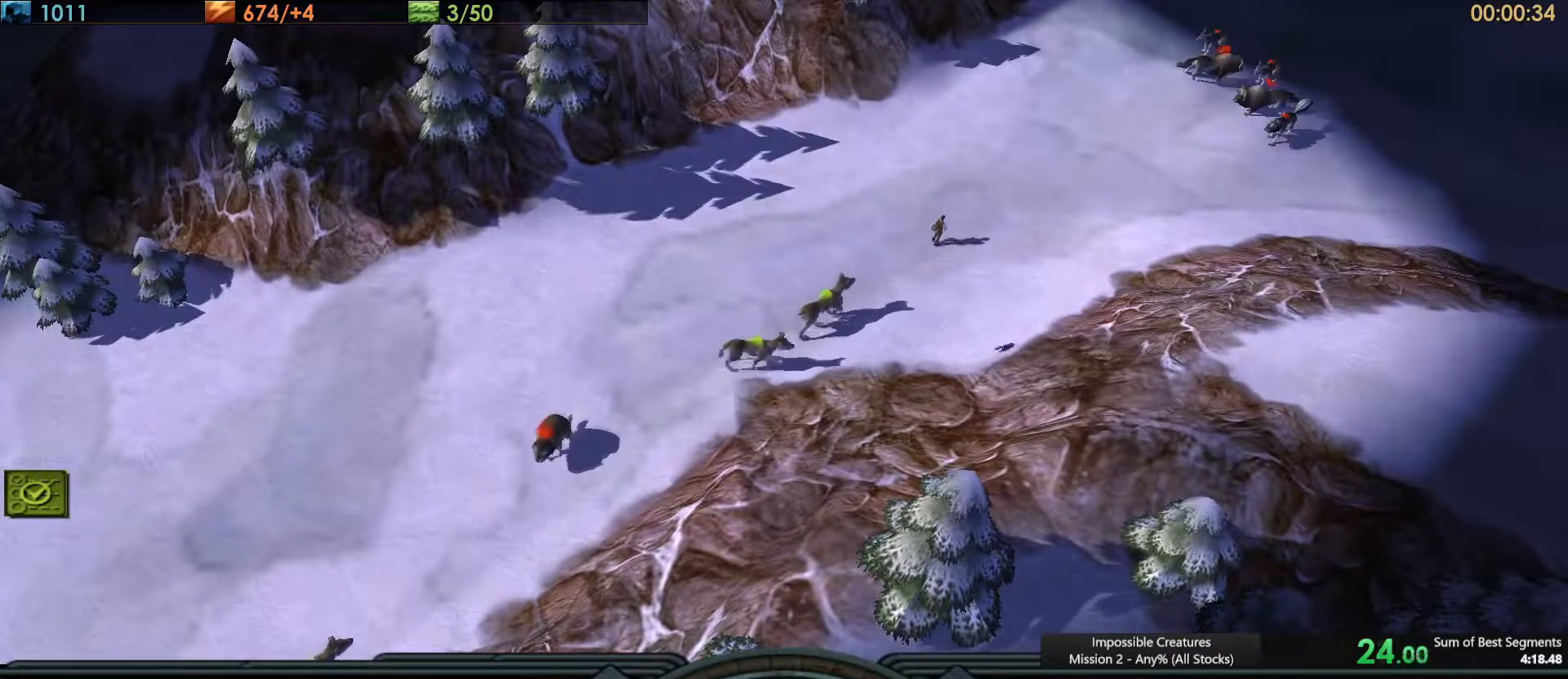
{"keys": [], "events": [[17, "ctrl_l", "up"], [67, "c", "up"]]}
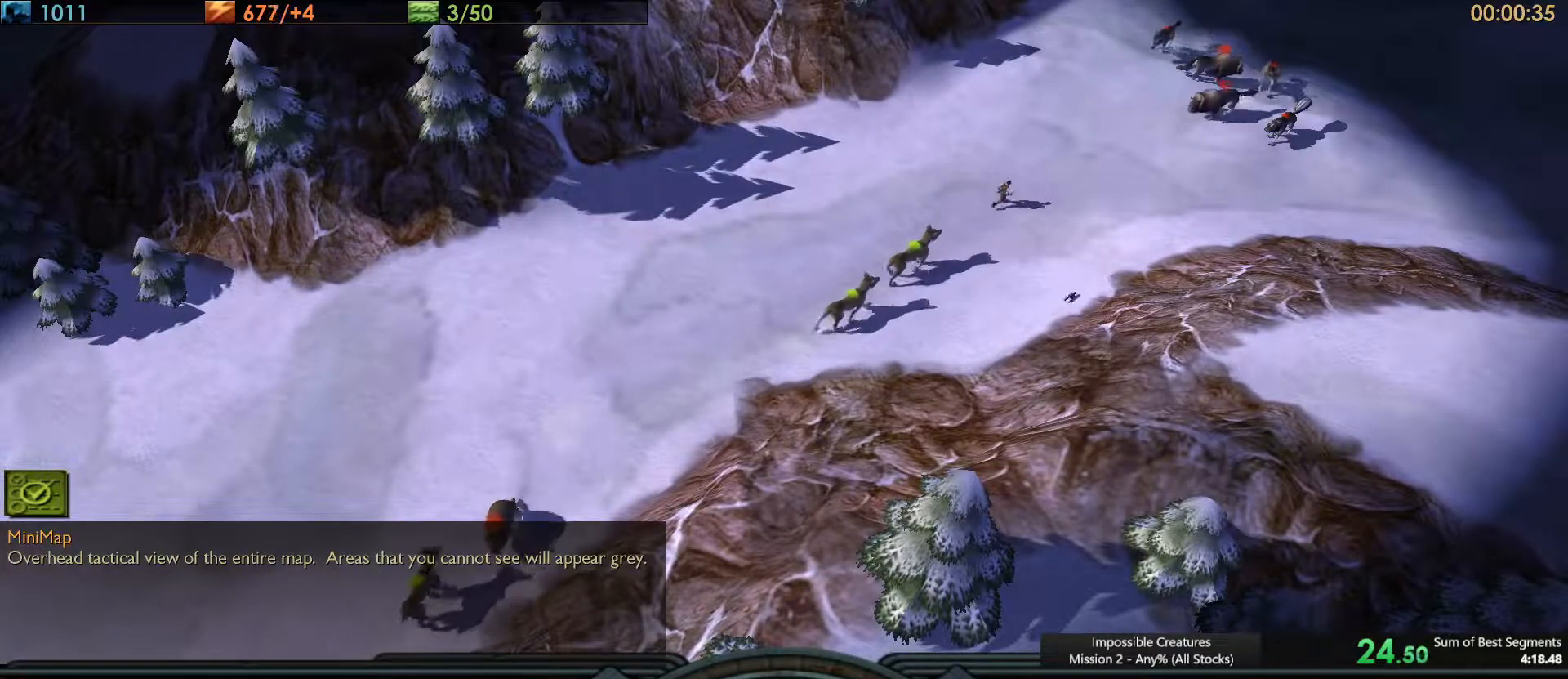
{"keys": [], "events": []}
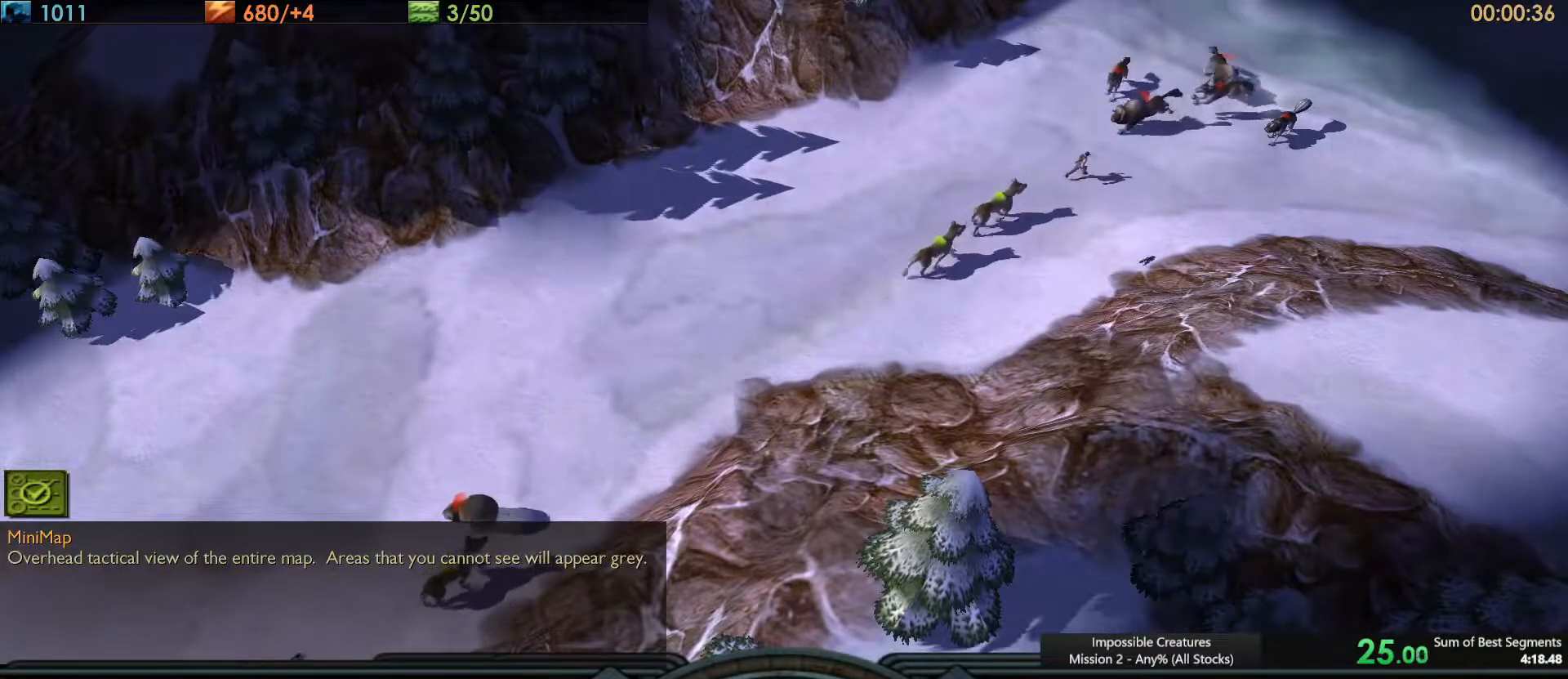
{"keys": [], "events": []}
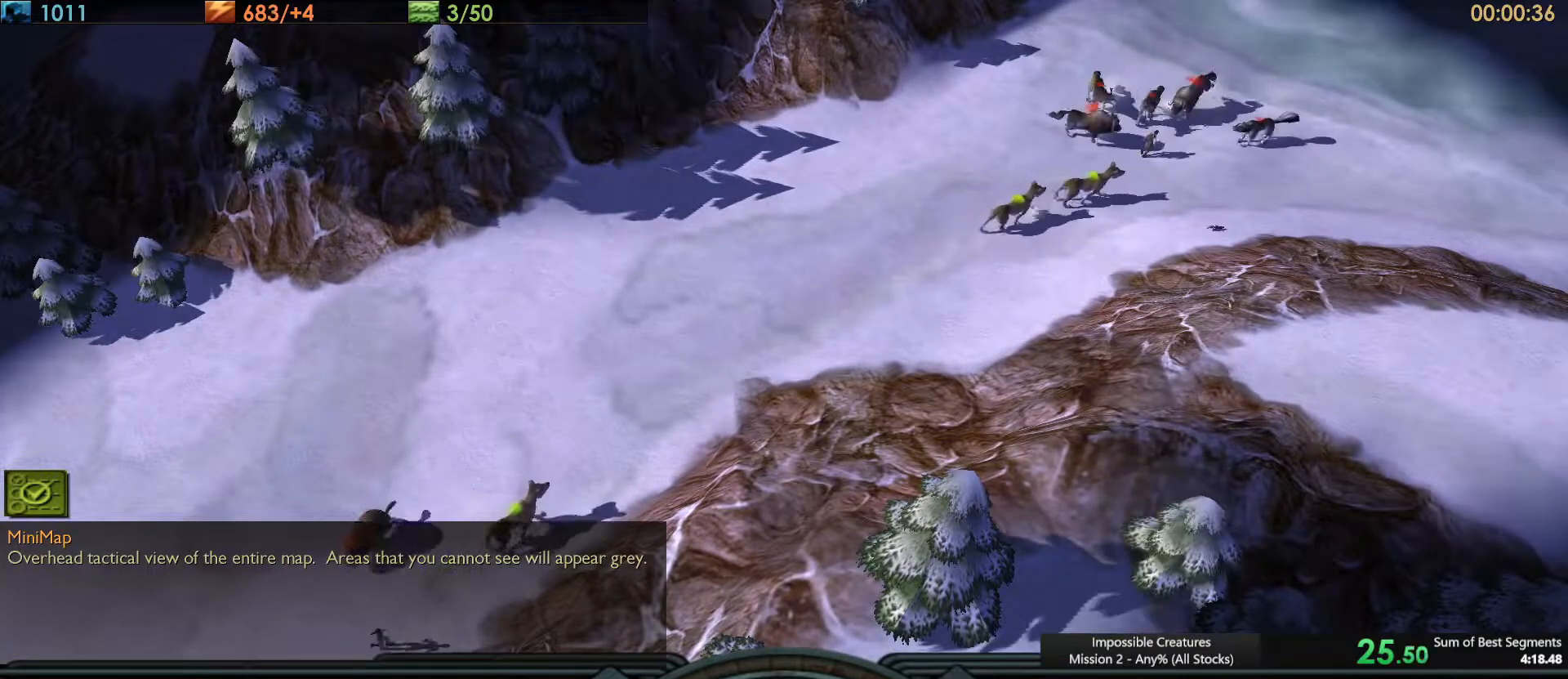
{"keys": [], "events": []}
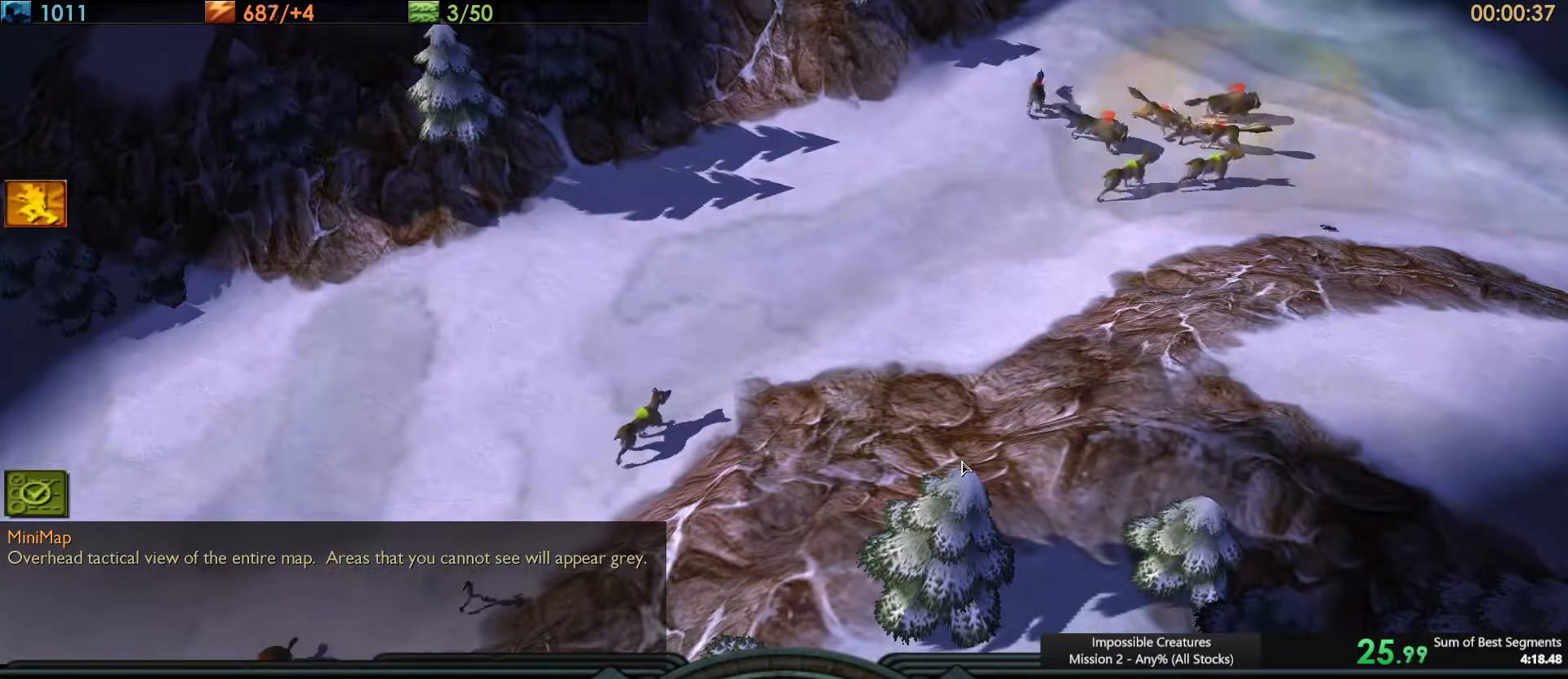
{"keys": [], "events": []}
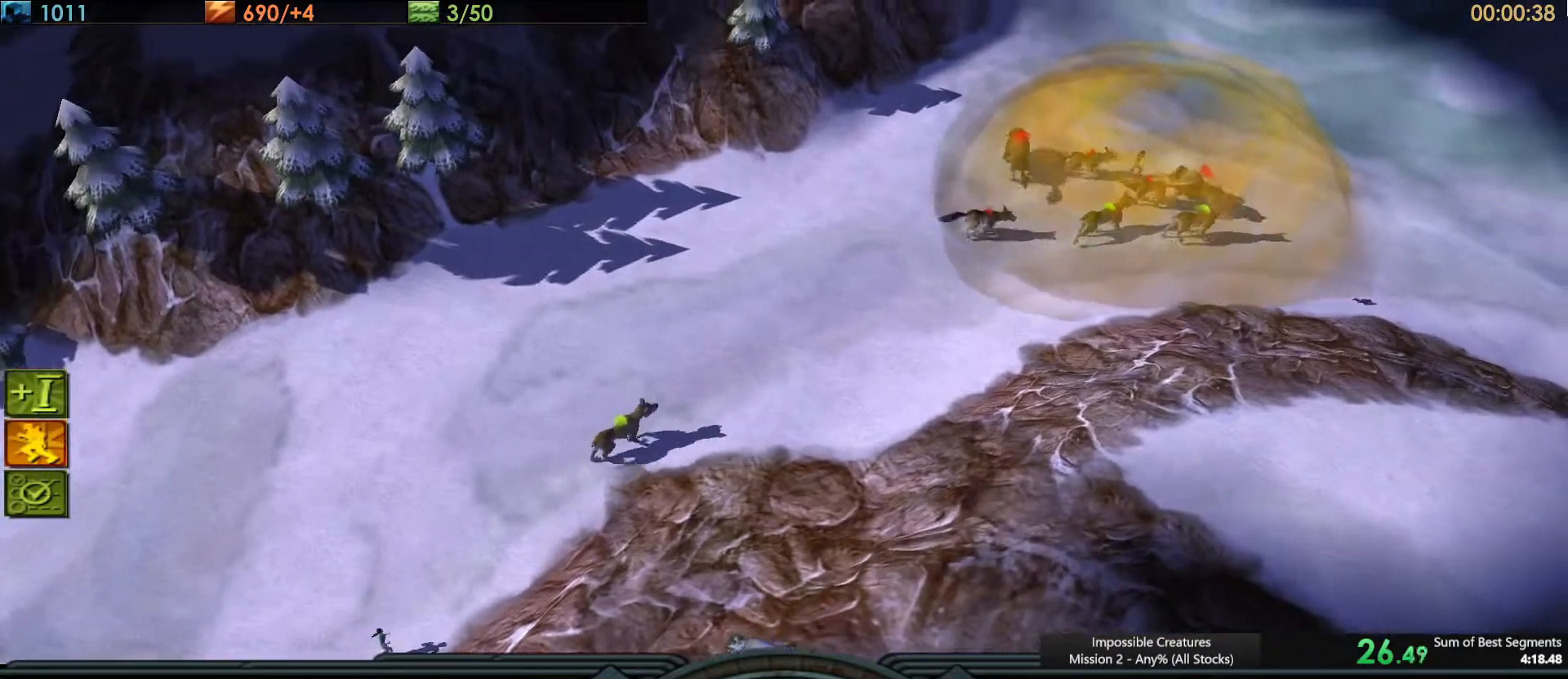
{"keys": [], "events": []}
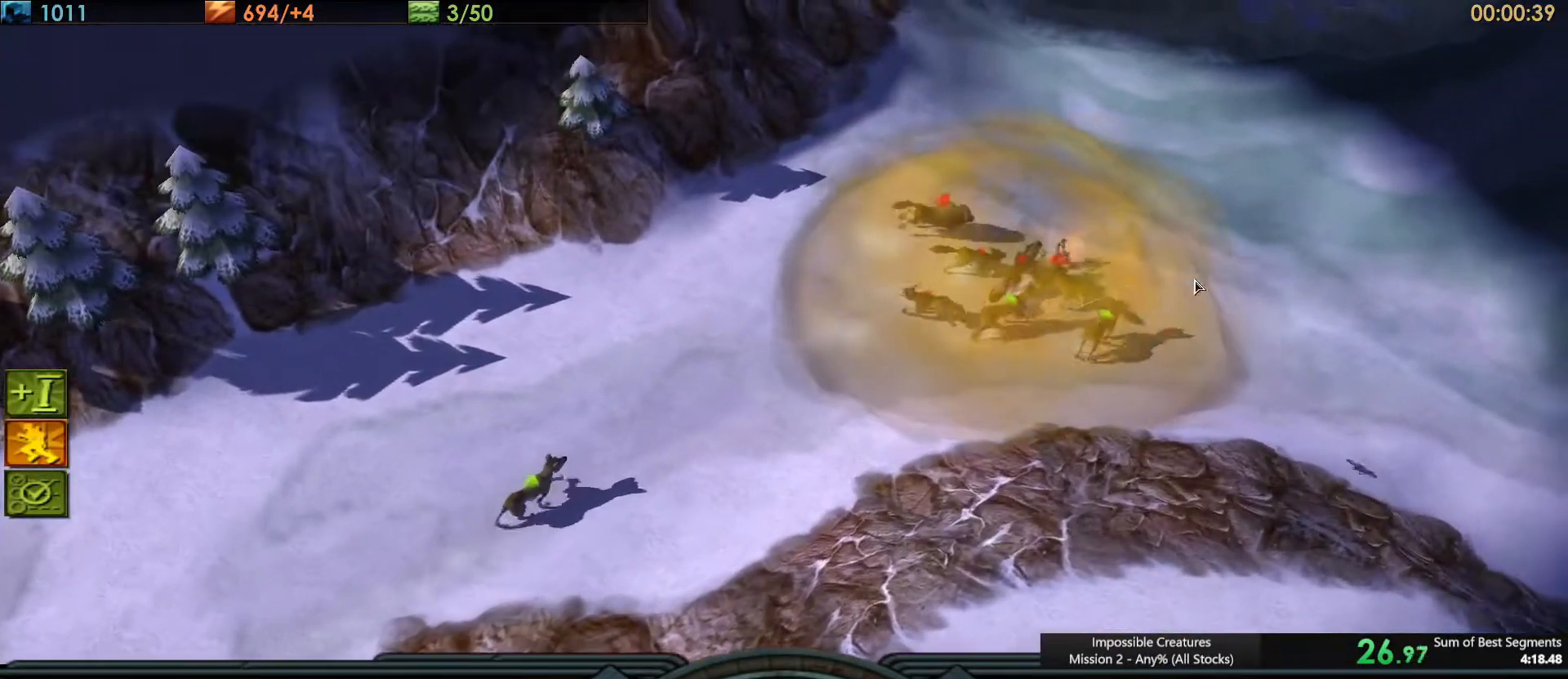
{"keys": [], "events": []}
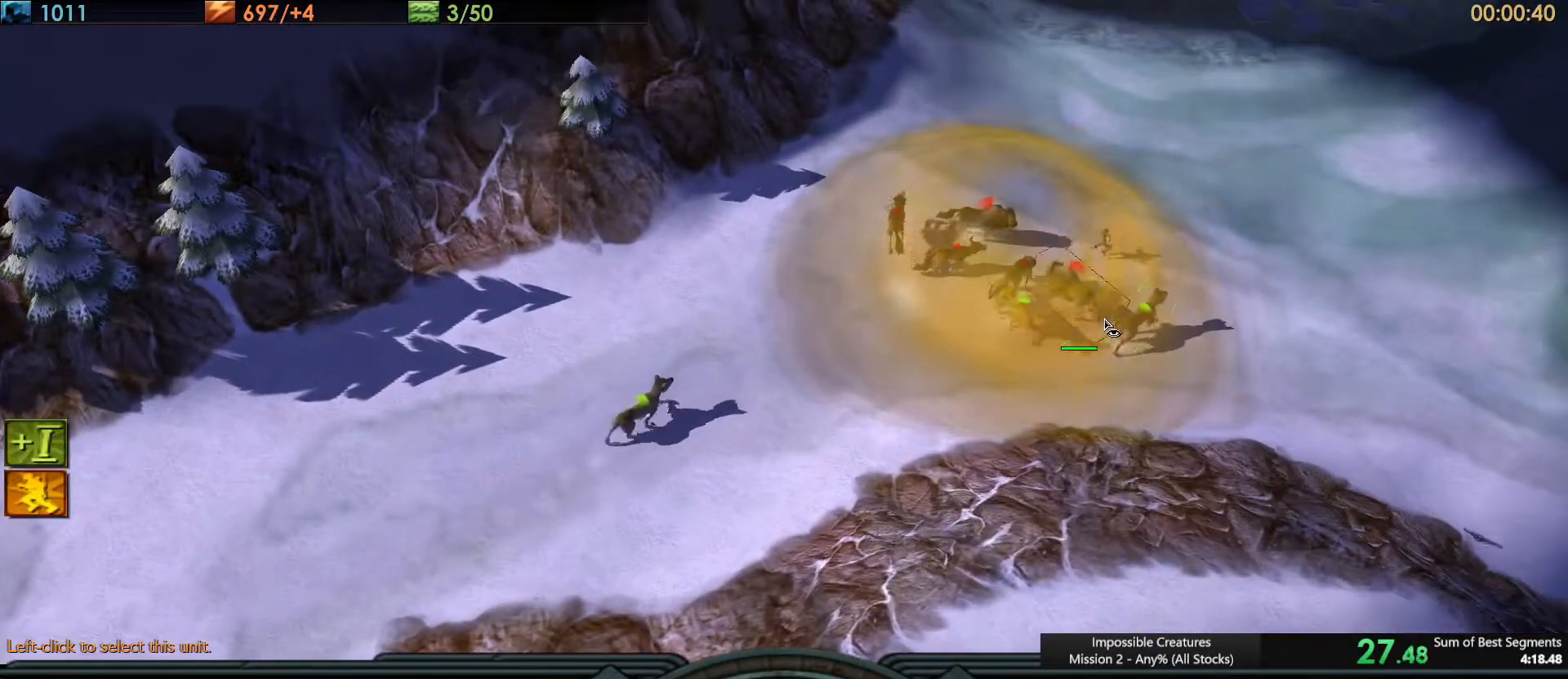
{"keys": [], "events": []}
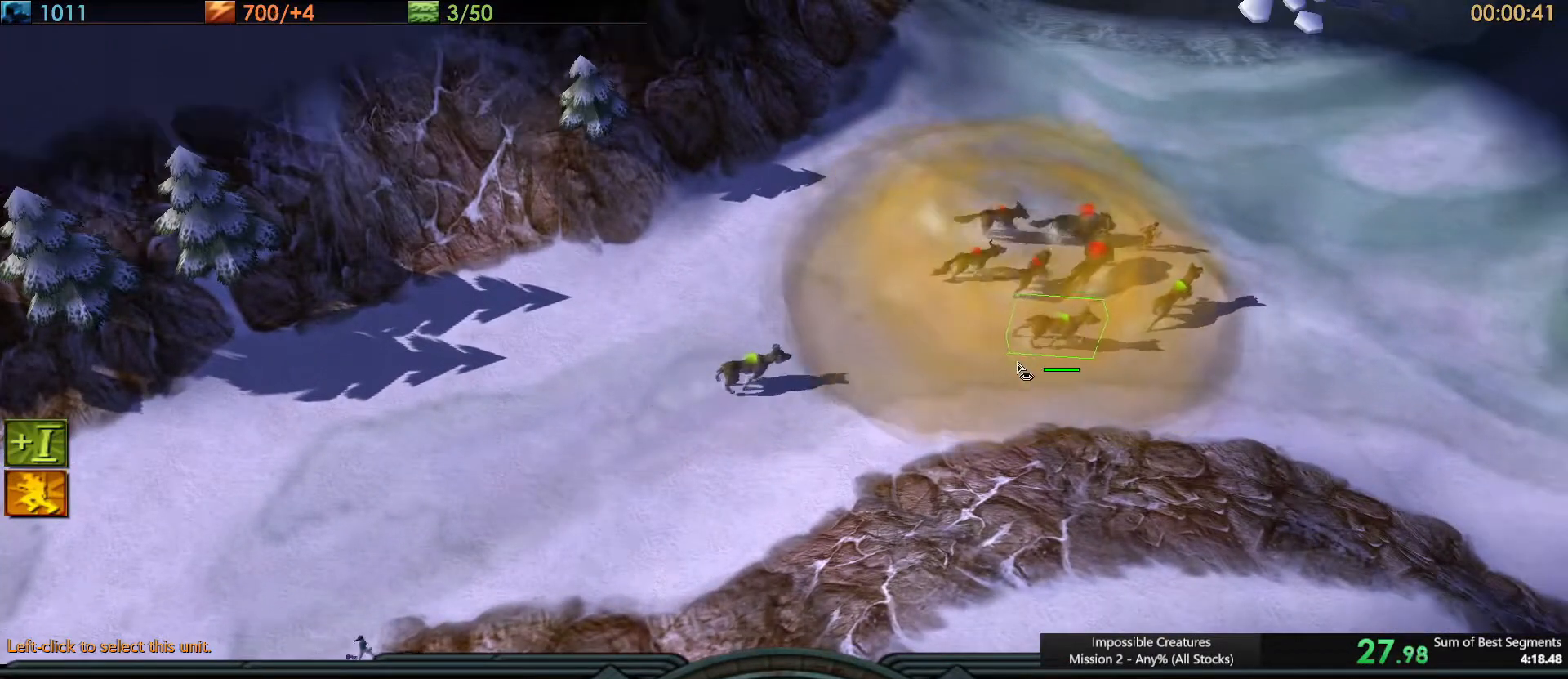
{"keys": [], "events": []}
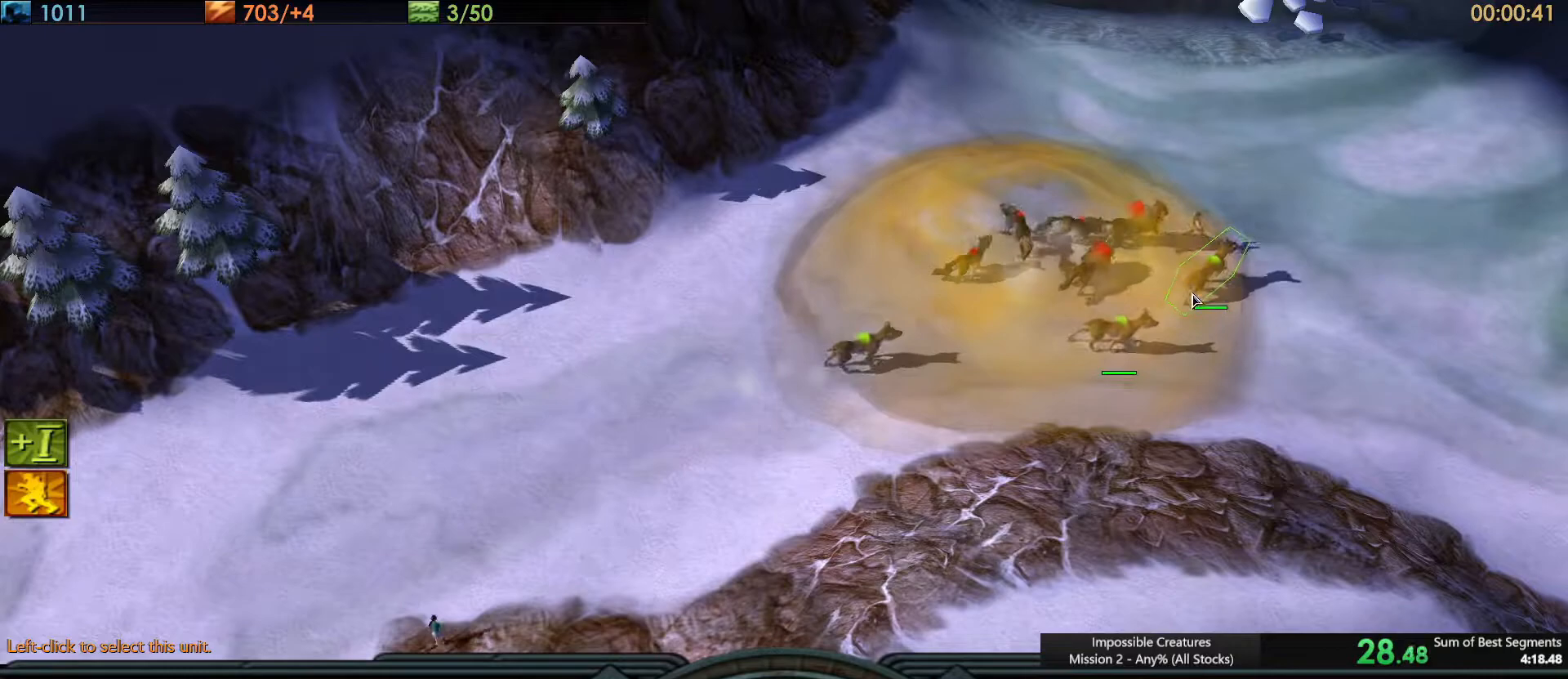
{"keys": ["ctrl_l", "q", "shift_l"], "events": [[451, "ctrl_l", "down"], [451, "shift_l", "down"], [501, "q", "down"]]}
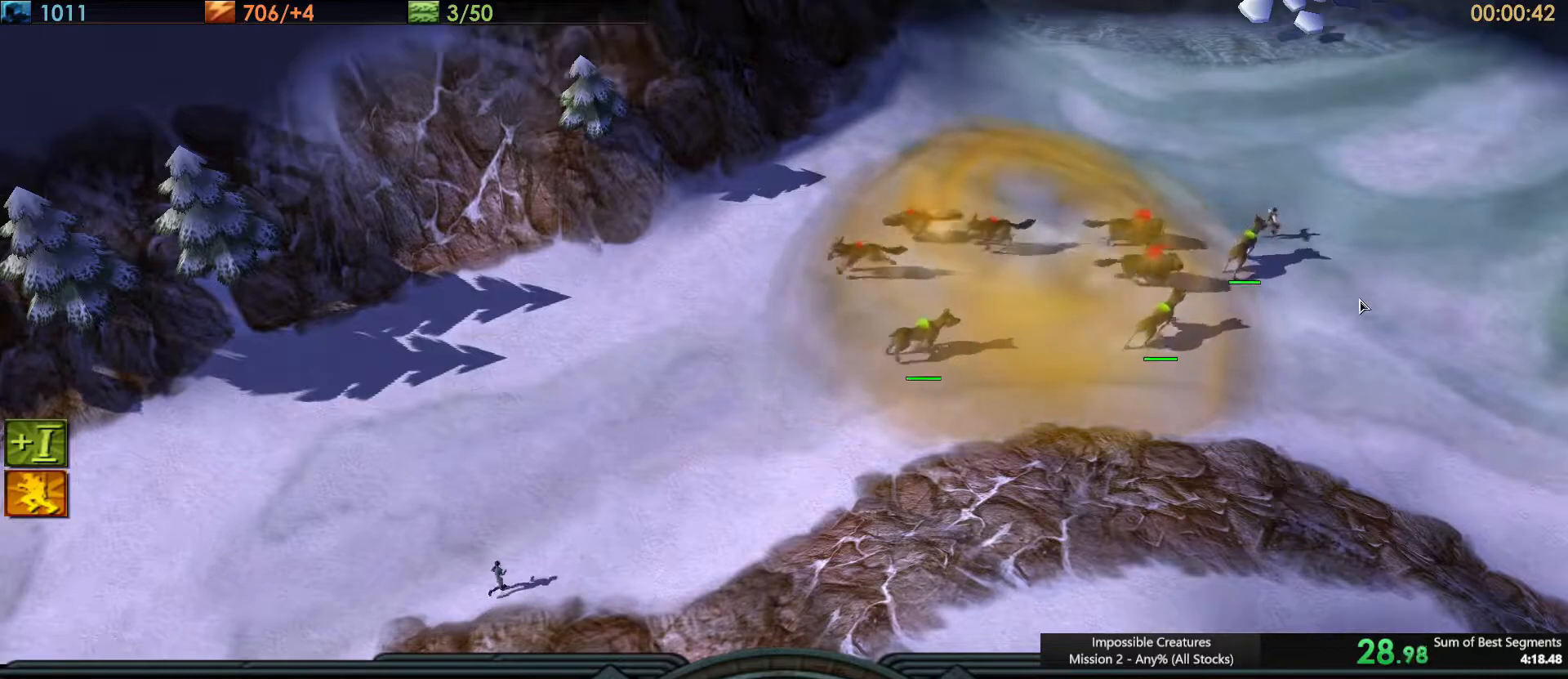
{"keys": [], "events": [[50, "shift_l", "up"], [100, "ctrl_l", "up"], [100, "q", "up"]]}
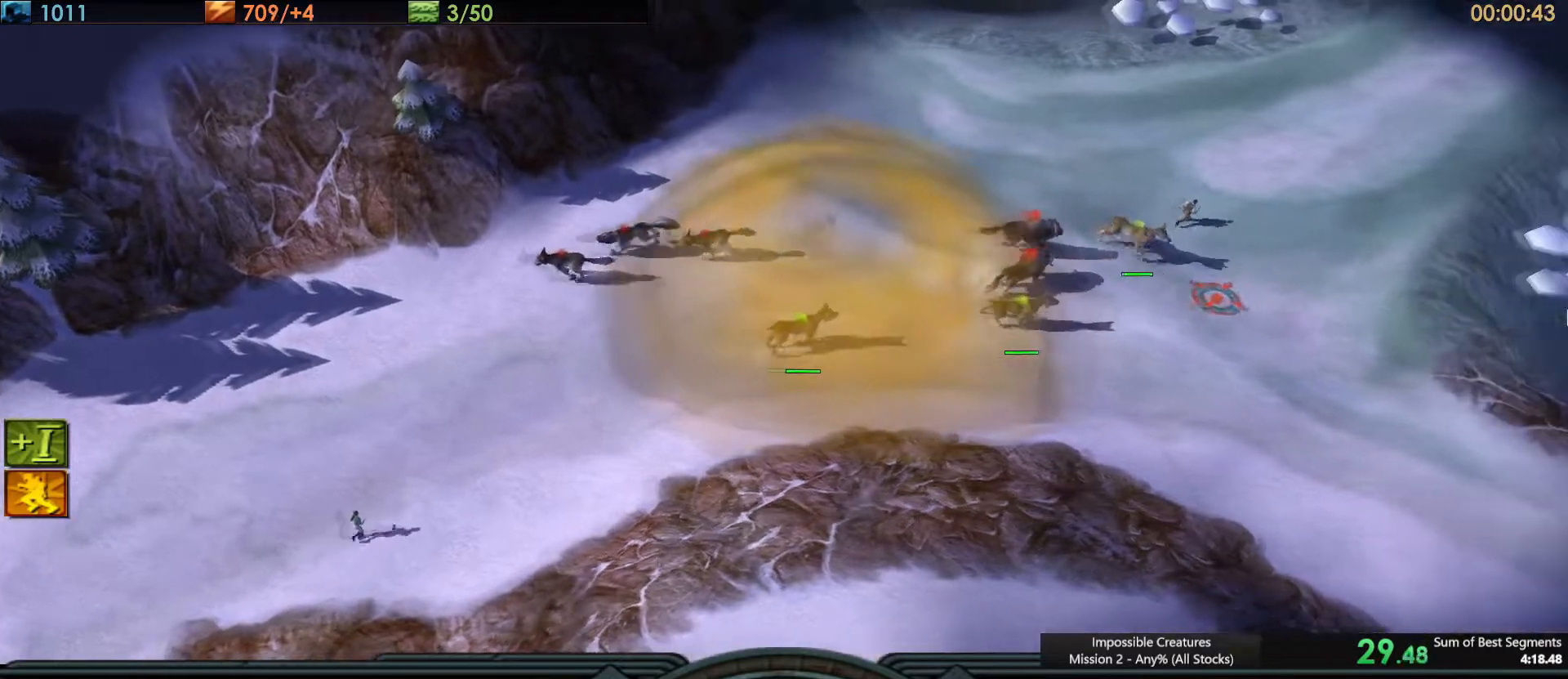
{"keys": [], "events": []}
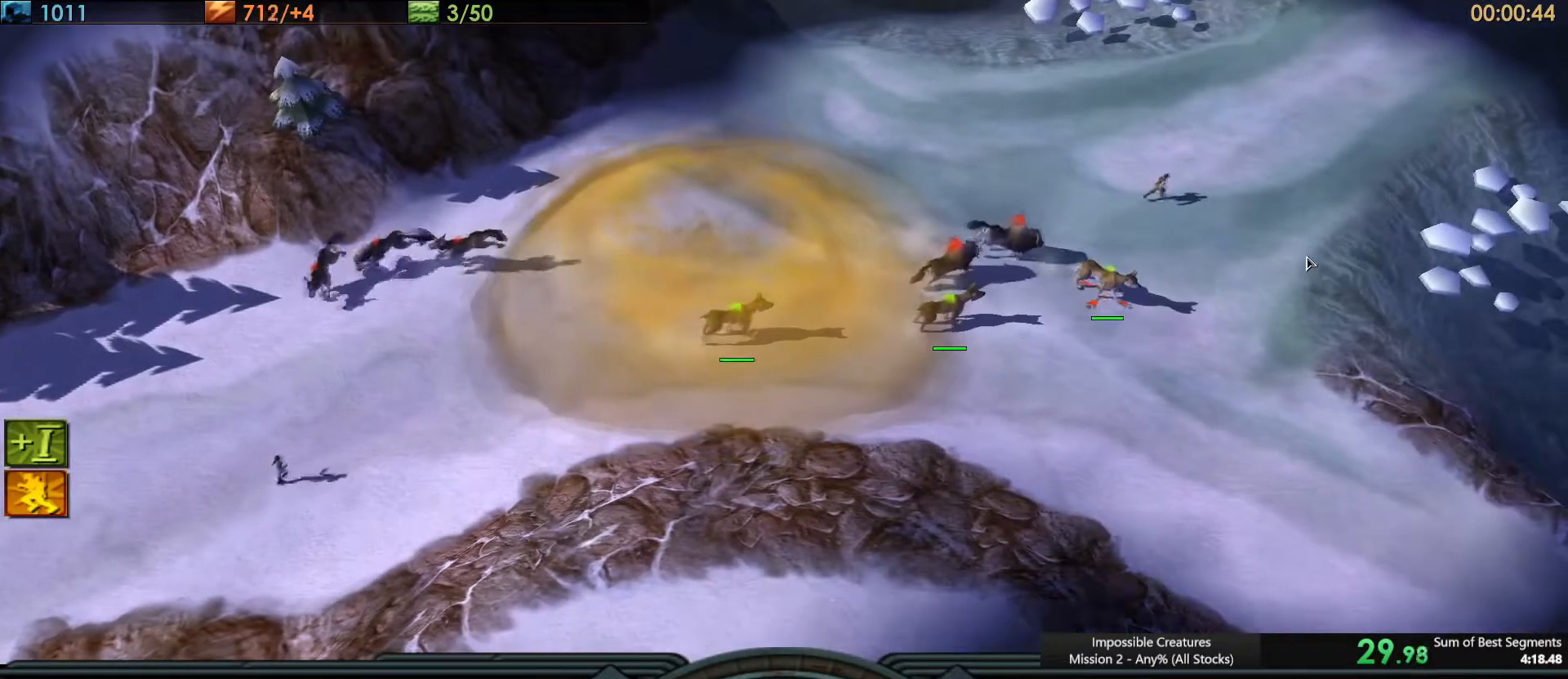
{"keys": [], "events": []}
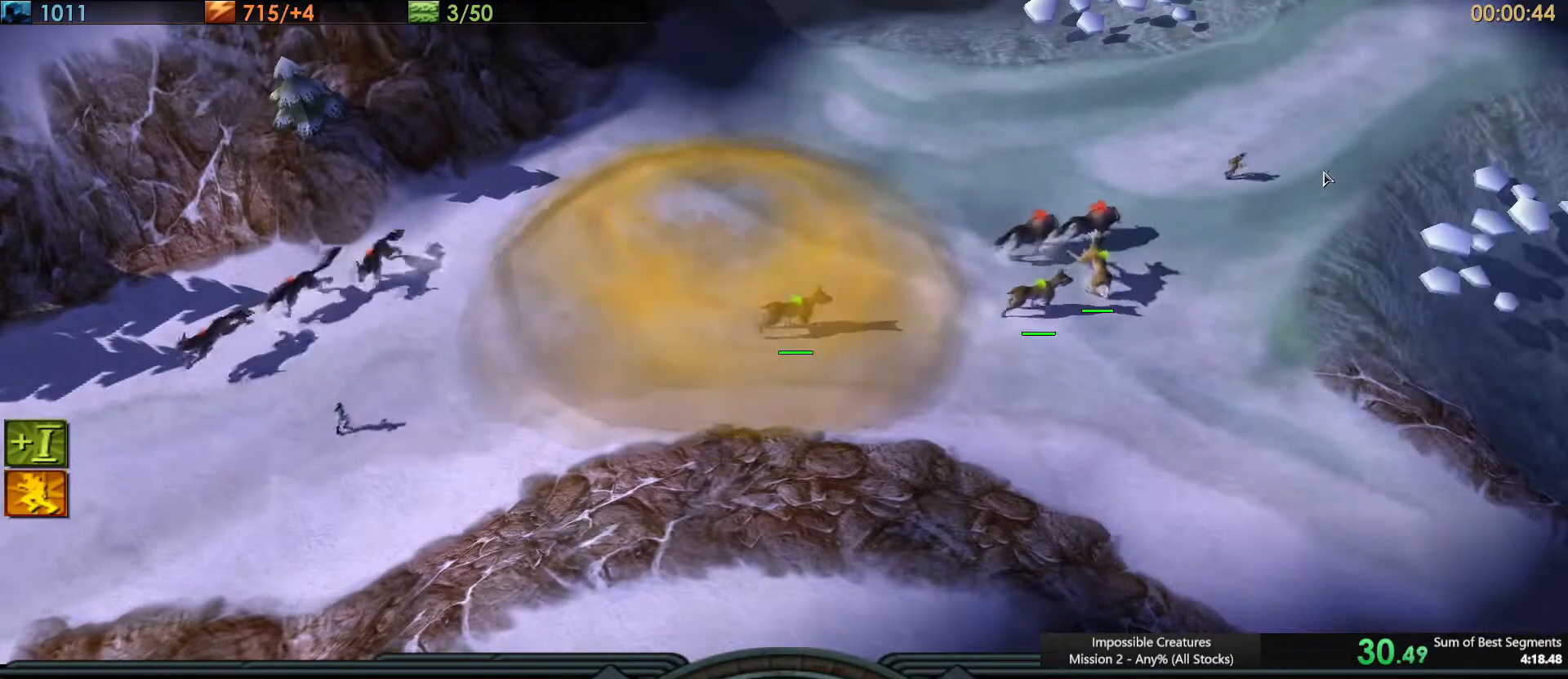
{"keys": [], "events": []}
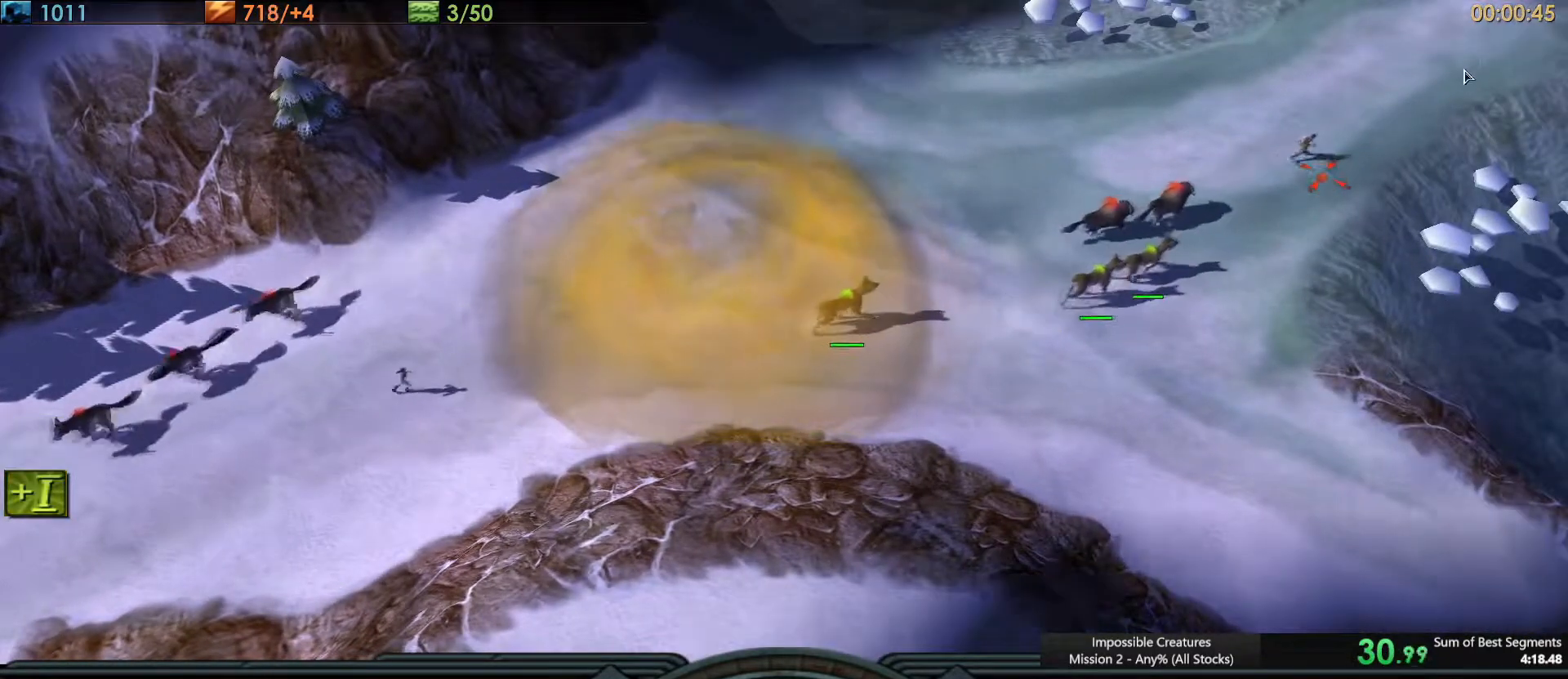
{"keys": [], "events": []}
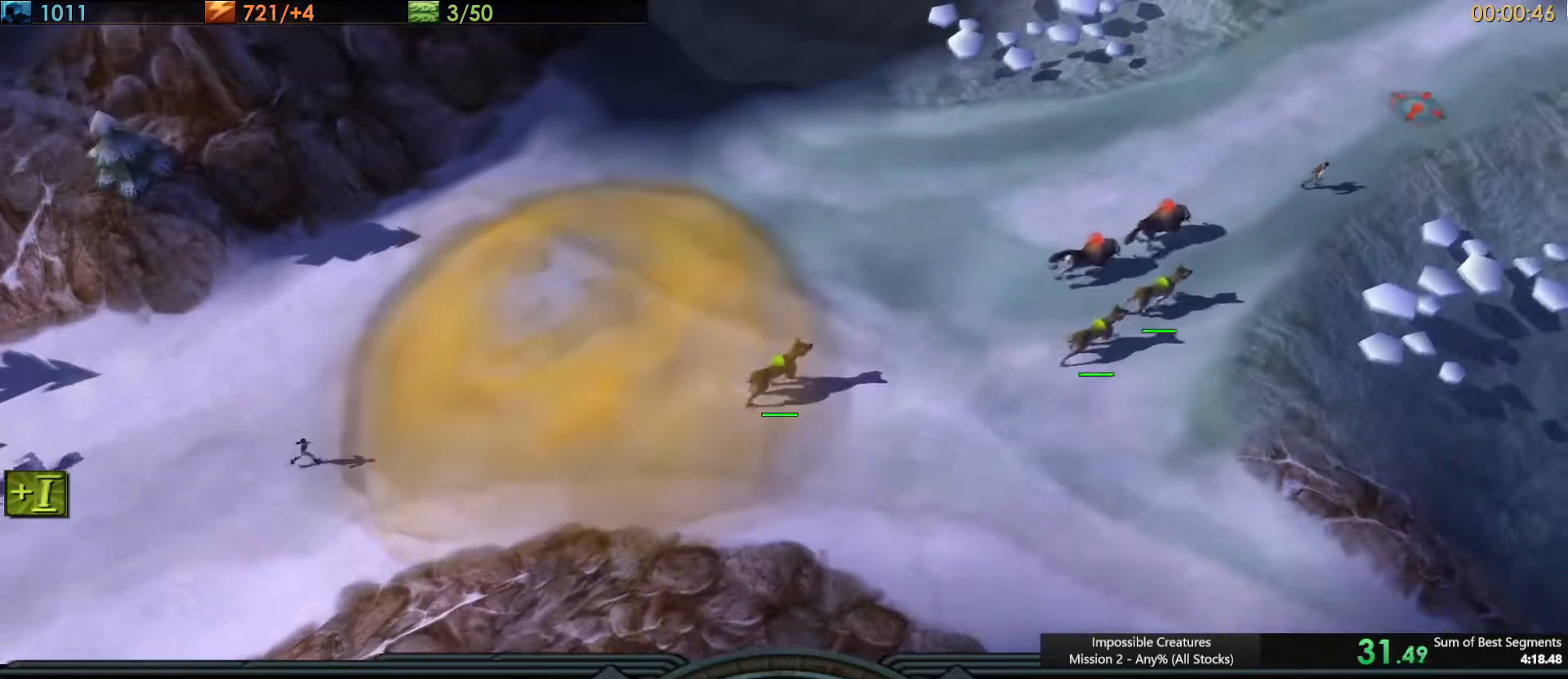
{"keys": [], "events": []}
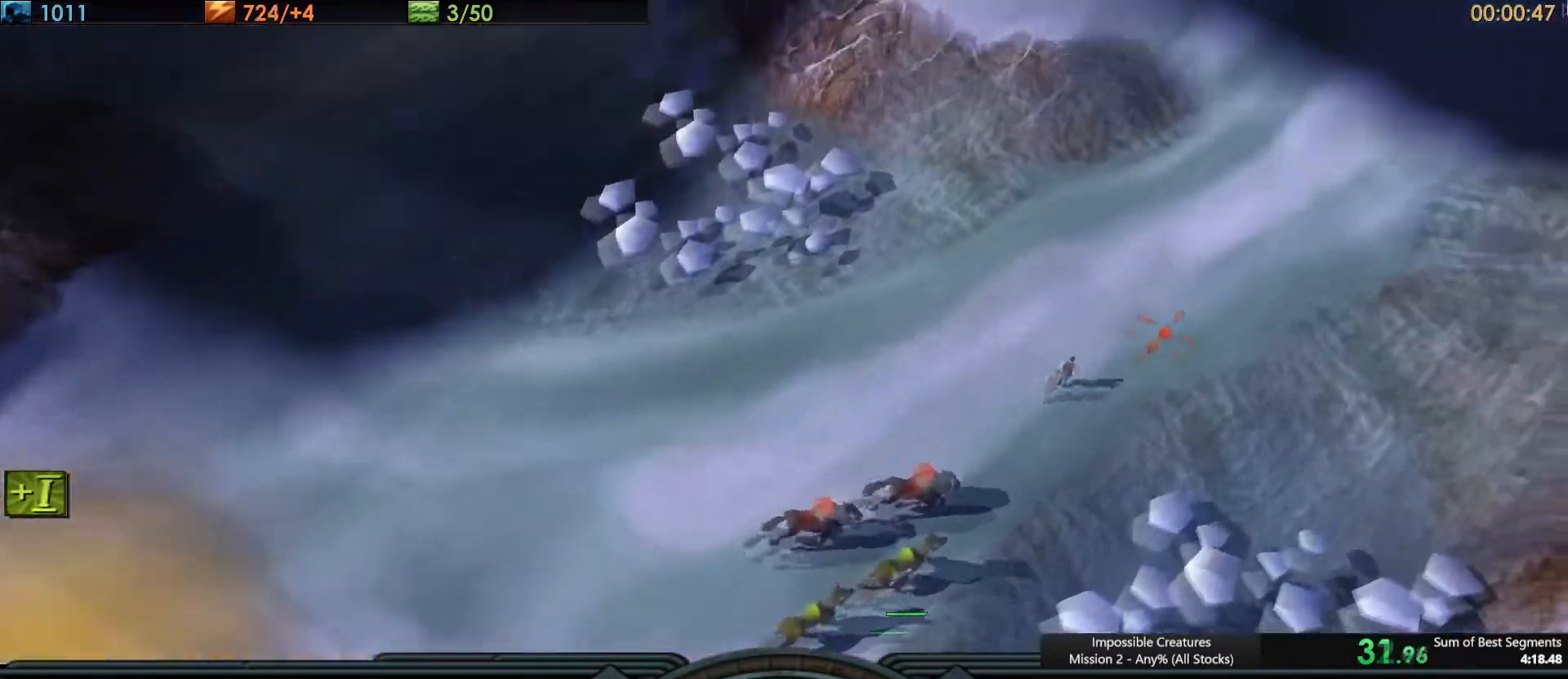
{"keys": [], "events": []}
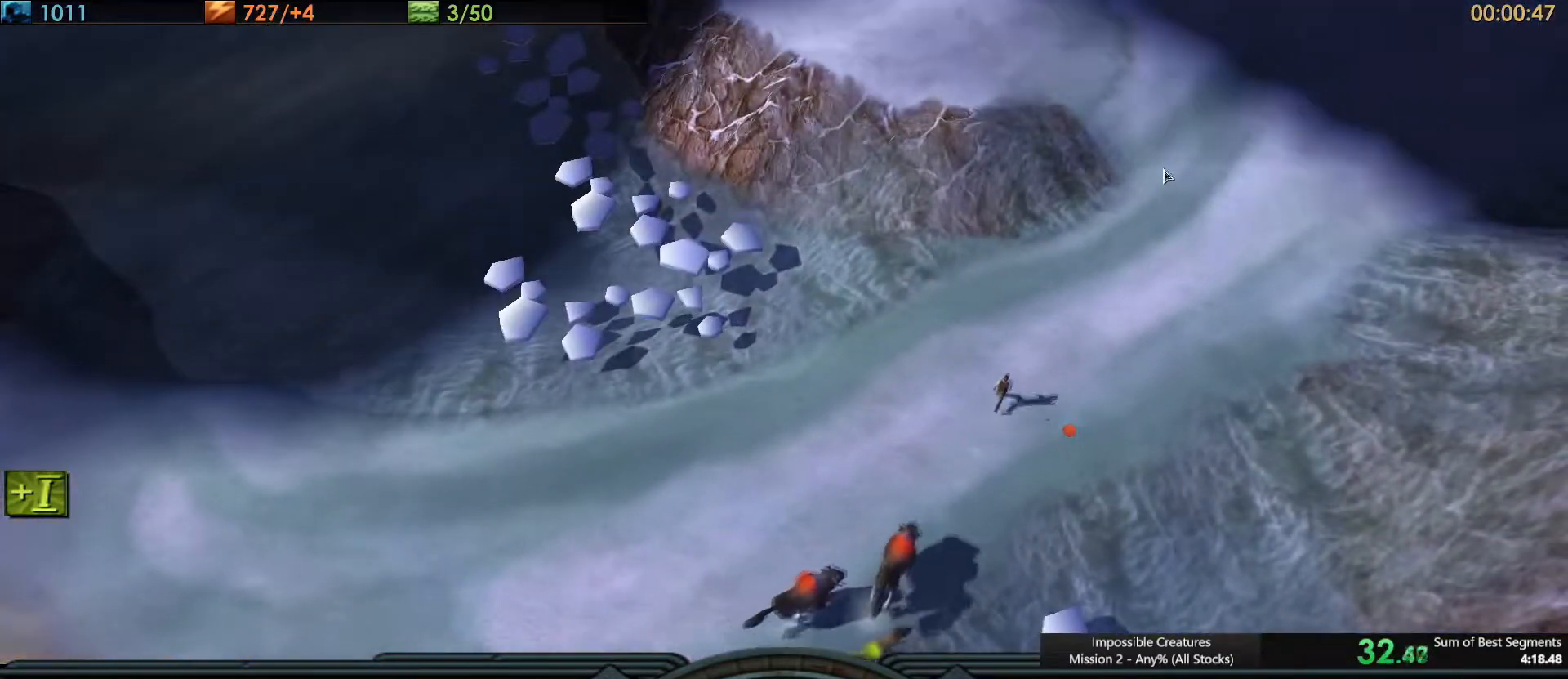
{"keys": [], "events": []}
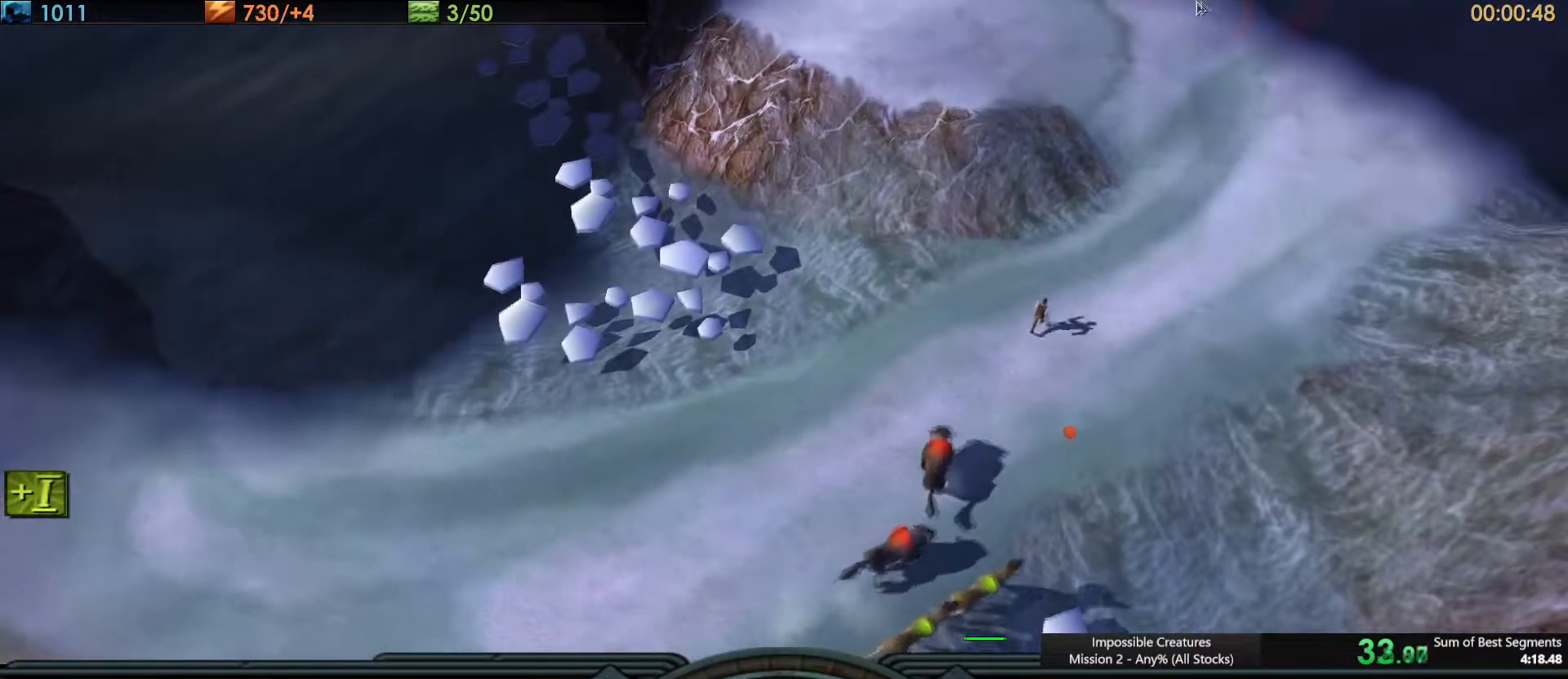
{"keys": [], "events": []}
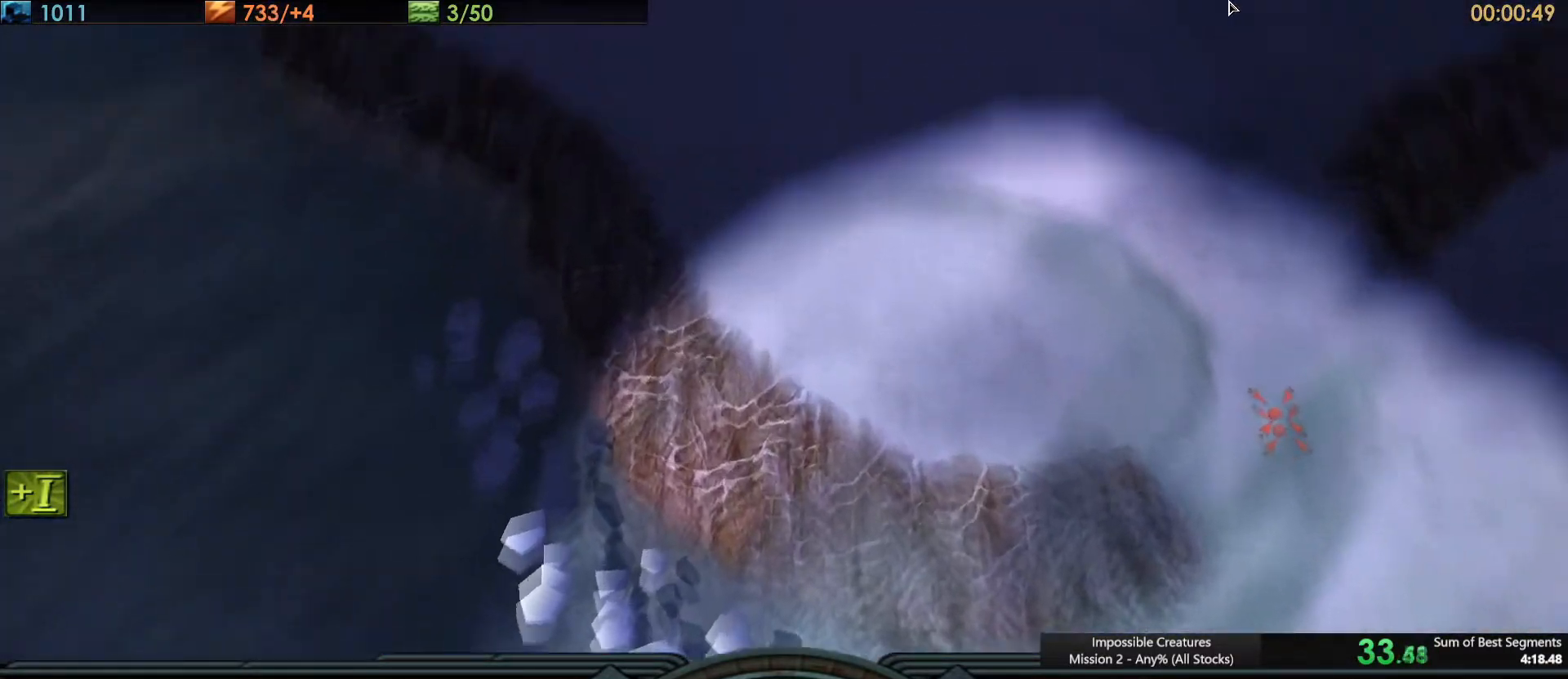
{"keys": [], "events": []}
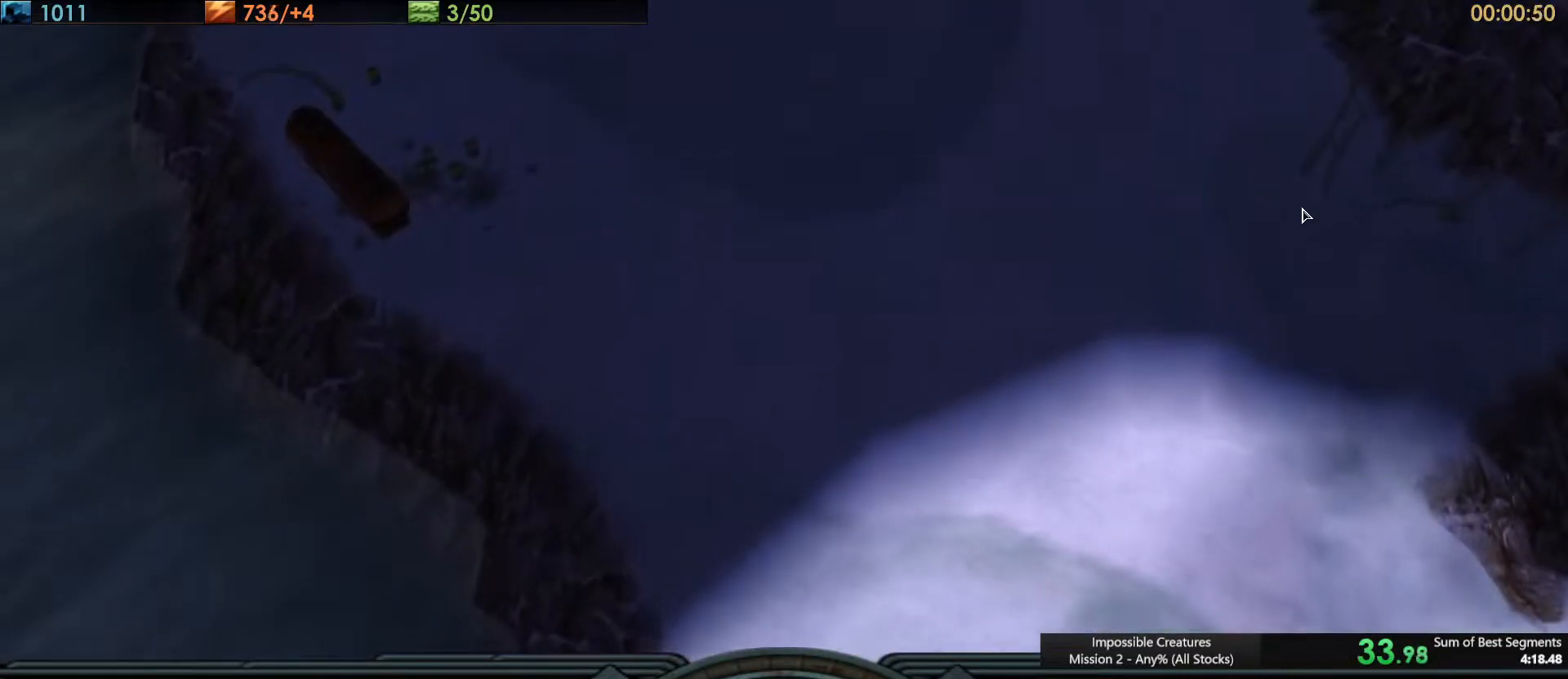
{"keys": [], "events": [[150, "f1", "down"], [233, "f1", "up"]]}
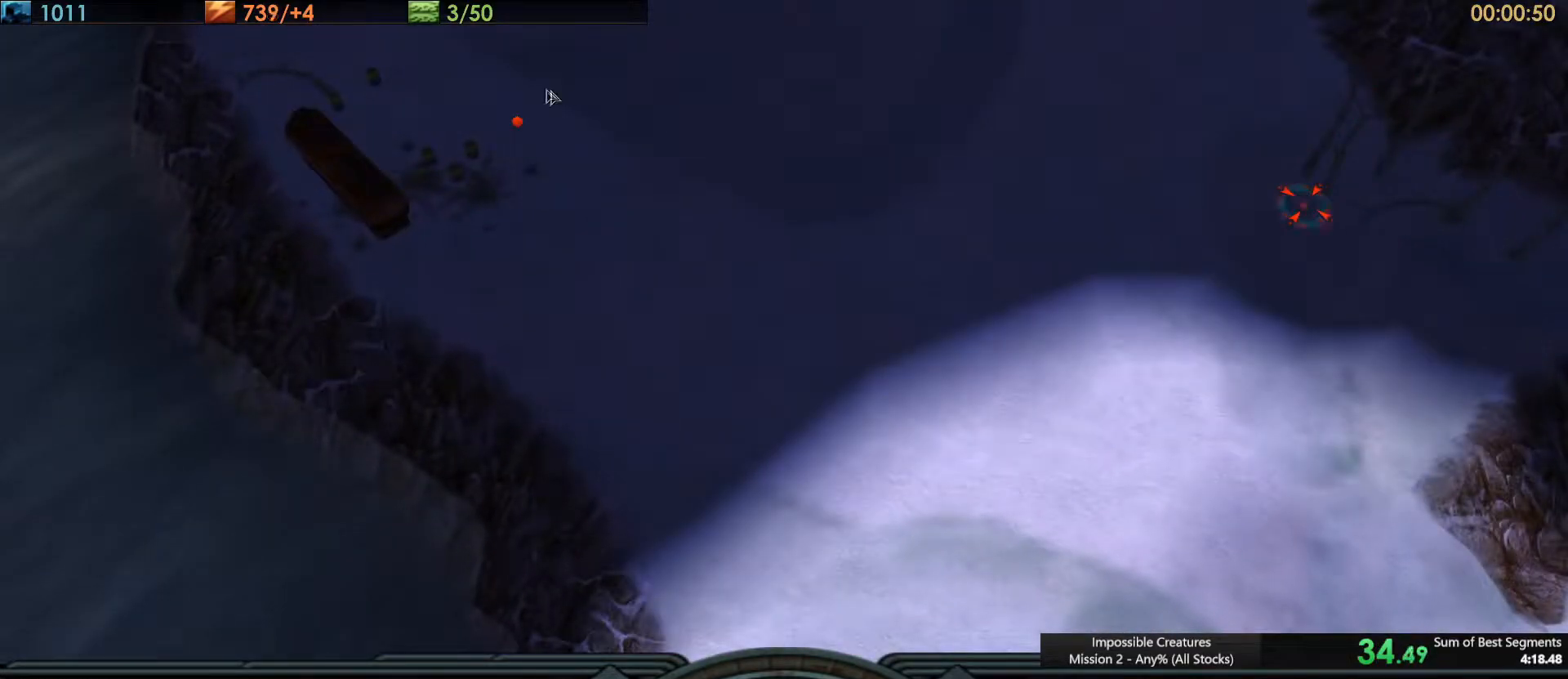
{"keys": [], "events": []}
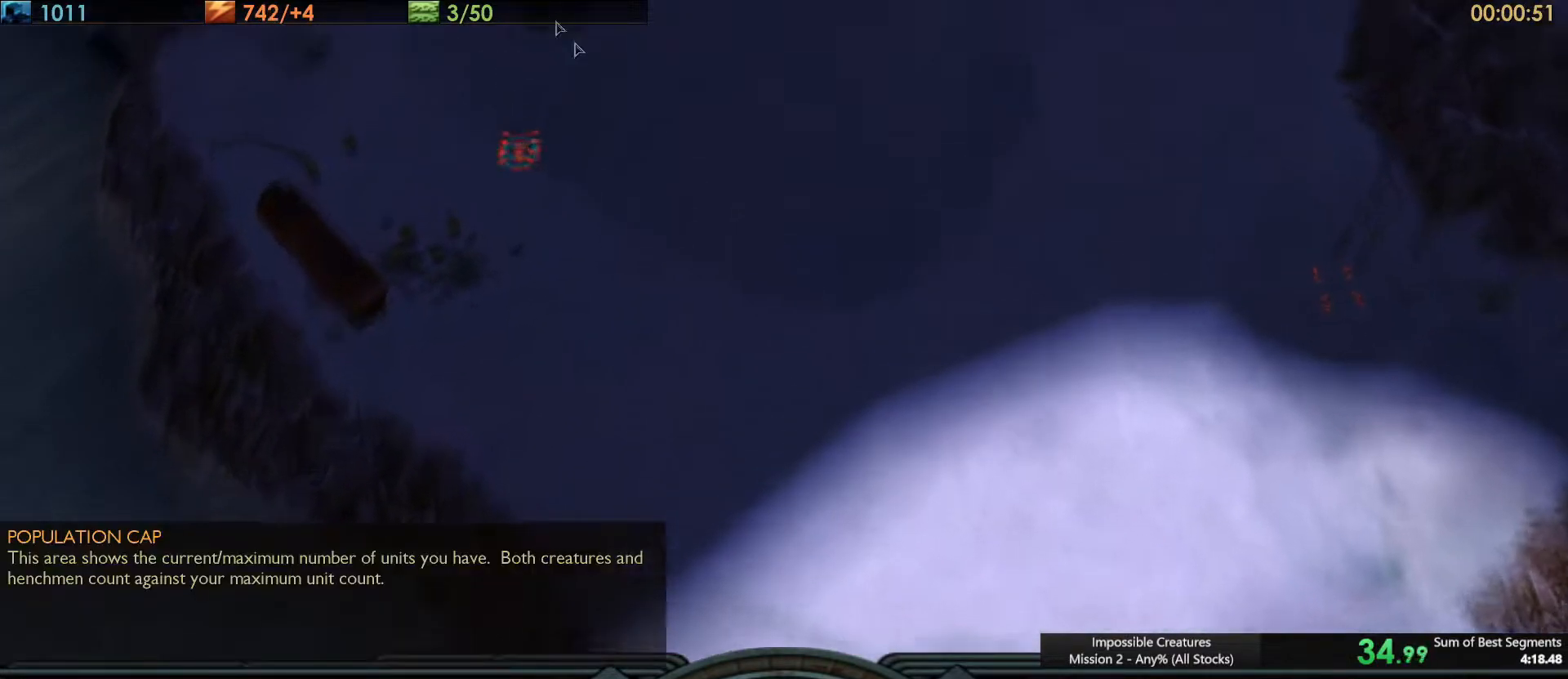
{"keys": [], "events": []}
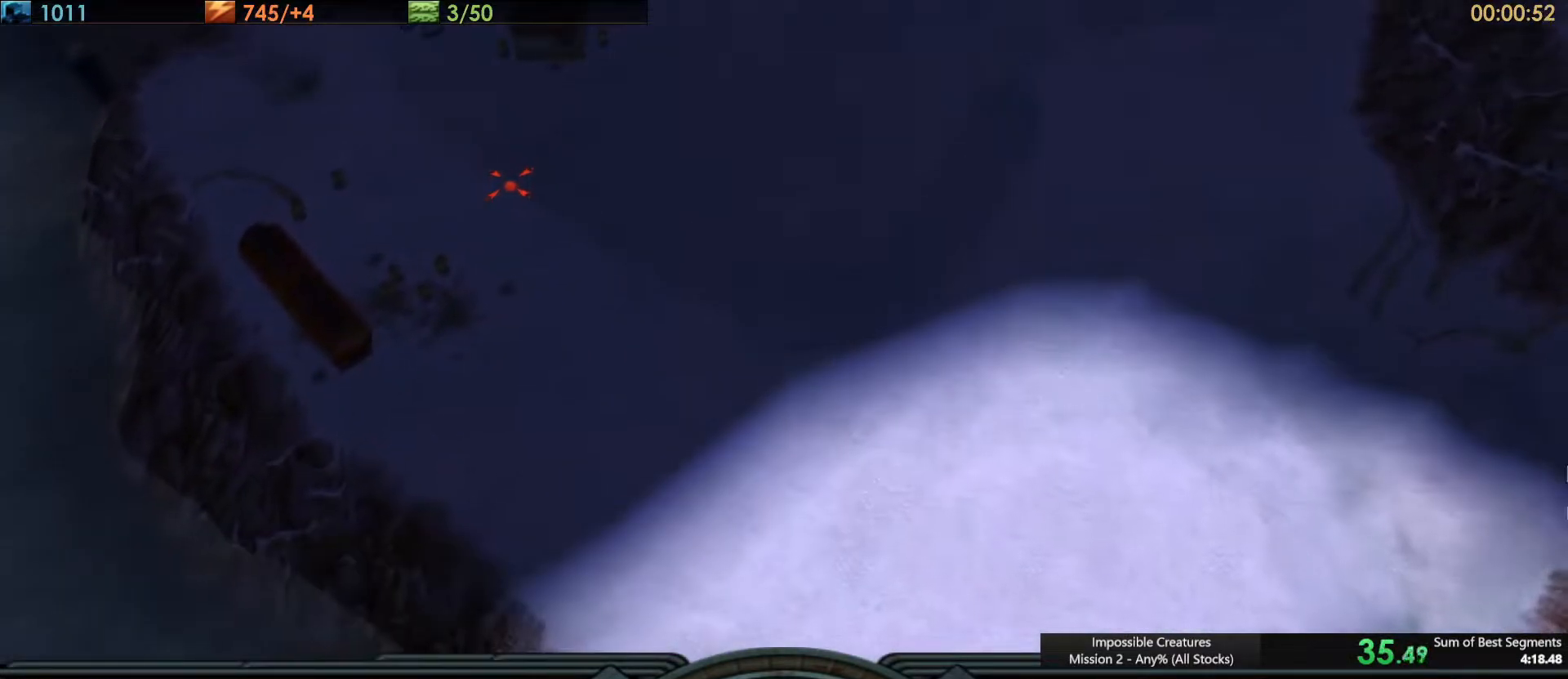
{"keys": [], "events": []}
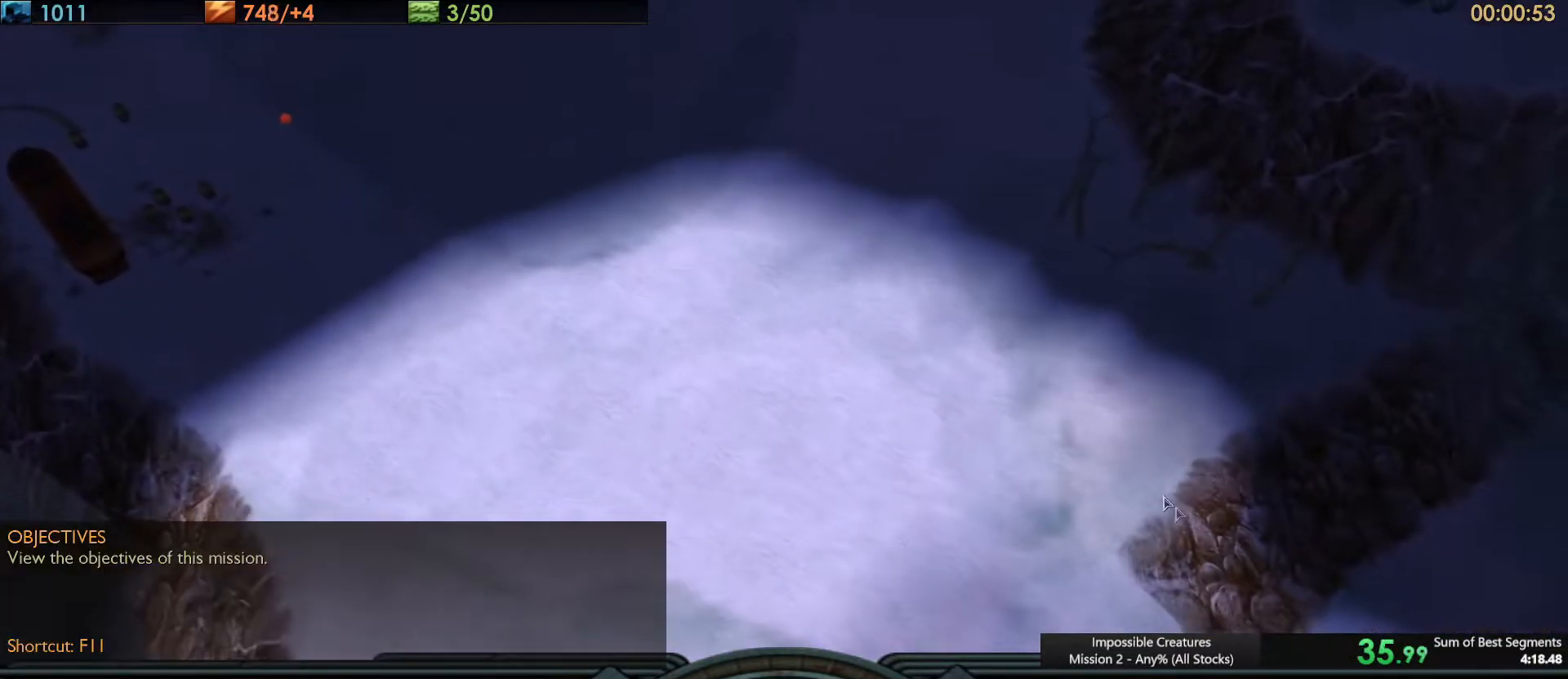
{"keys": [], "events": [[66, "ctrl_l", "down"], [116, "shift_l", "down"], [166, "q", "down"], [250, "ctrl_l", "up"], [250, "shift_l", "up"], [267, "q", "up"]]}